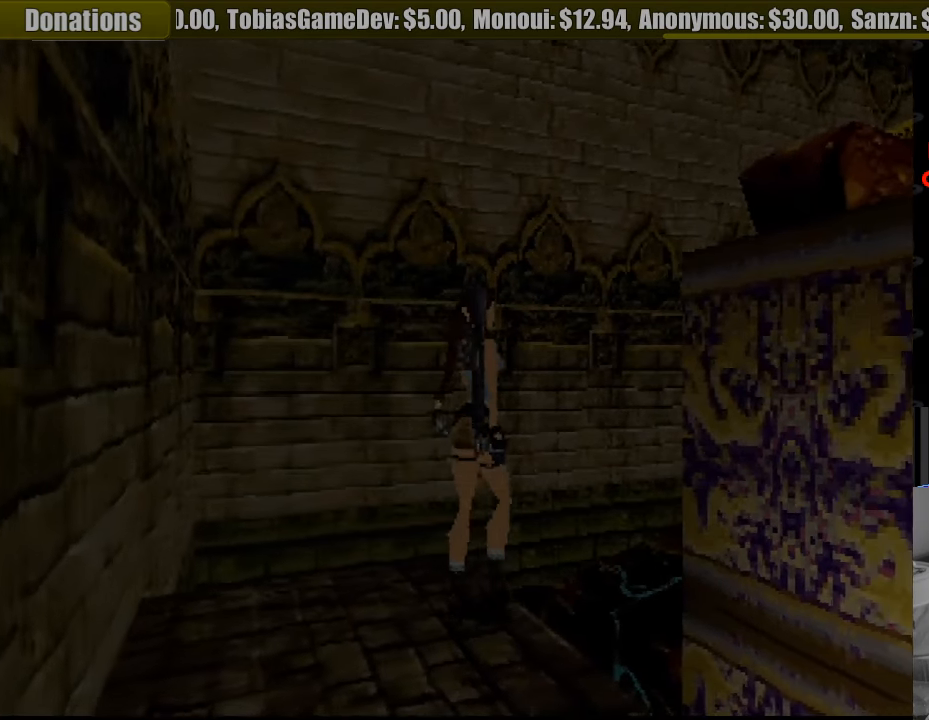
Gameplay with a controller (PlayStation layout); each line is a JSON object with the inputs held at the frame after it. "events" lists button and stick changes between this image and that frame as [ms after this image, input, new state], when the widget could be followed in between. Not read: L3 R3.
{"buttons": [], "events": [[367, "DPAD_UP", "up"], [467, "R1", "up"]]}
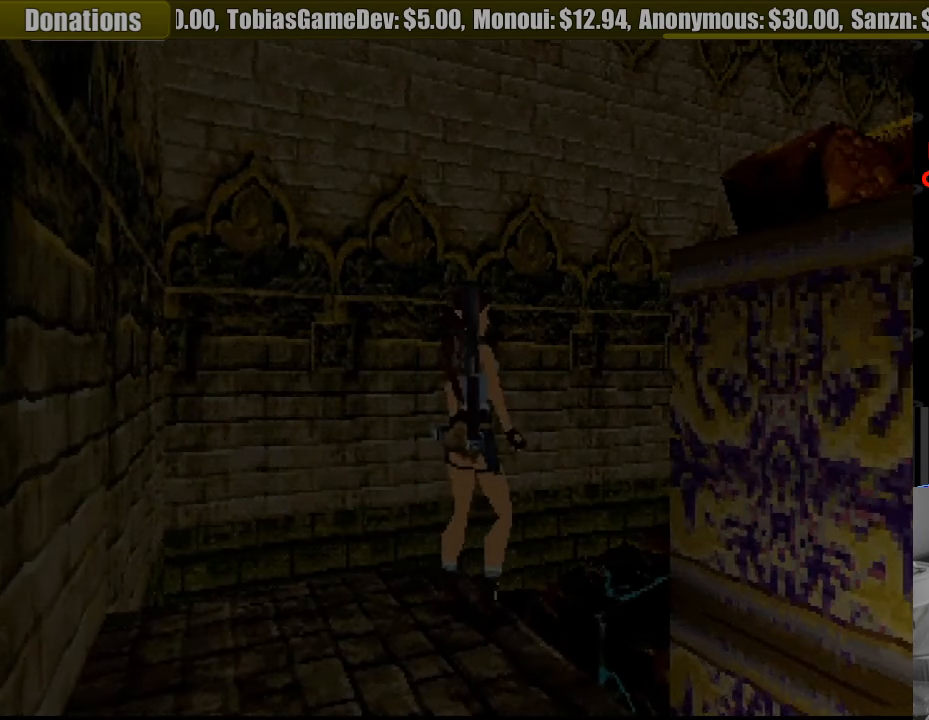
{"buttons": ["L1"], "events": [[17, "L1", "down"], [350, "L1", "up"], [367, "L1", "down"]]}
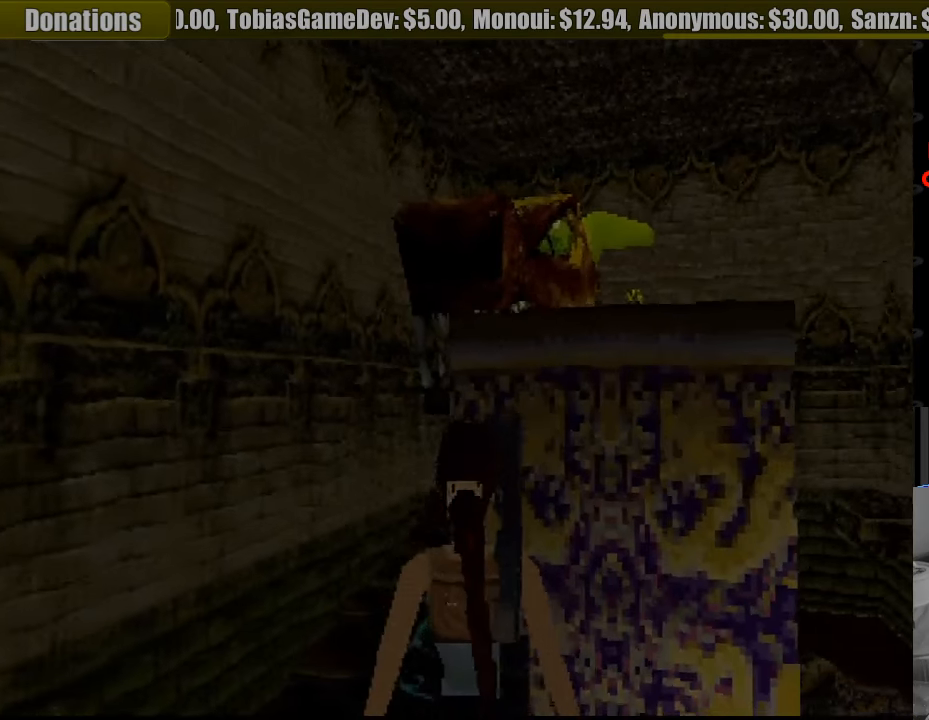
{"buttons": ["L1"], "events": [[200, "DPAD_UP", "down"], [333, "DPAD_UP", "up"]]}
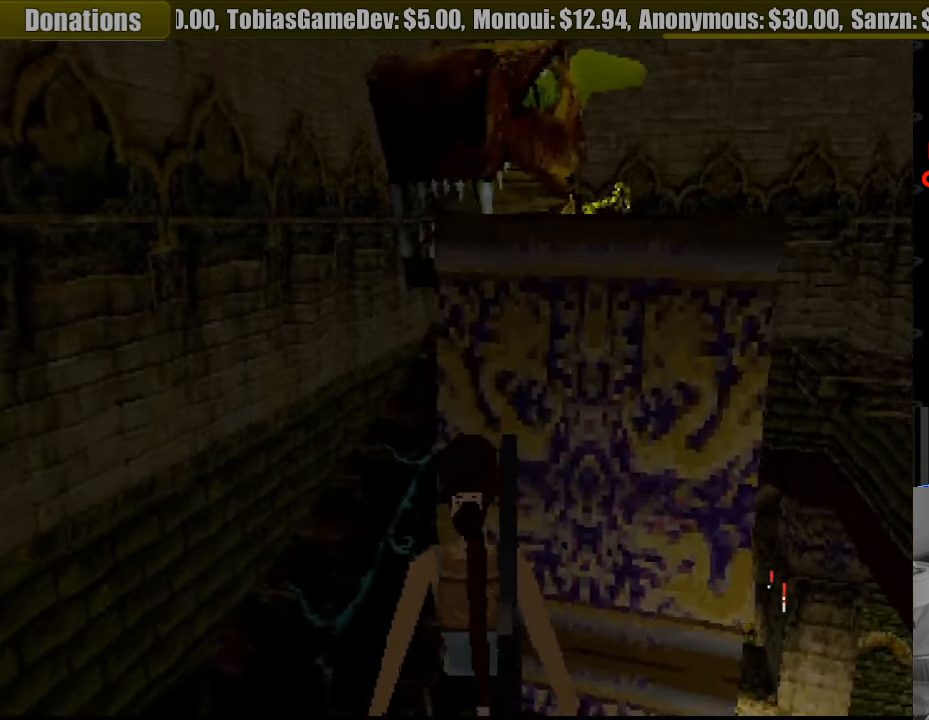
{"buttons": [], "events": [[167, "DPAD_RIGHT", "down"], [300, "DPAD_UP", "down"], [317, "DPAD_RIGHT", "up"], [350, "DPAD_UP", "up"], [483, "L1", "up"]]}
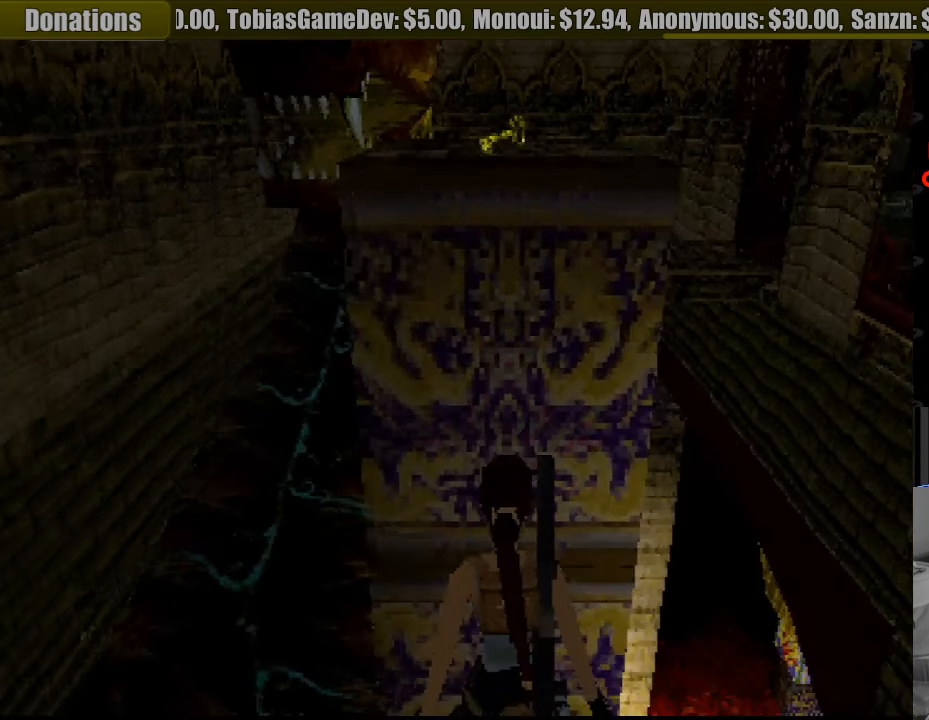
{"buttons": [], "events": [[317, "DPAD_RIGHT", "down"], [483, "DPAD_RIGHT", "up"]]}
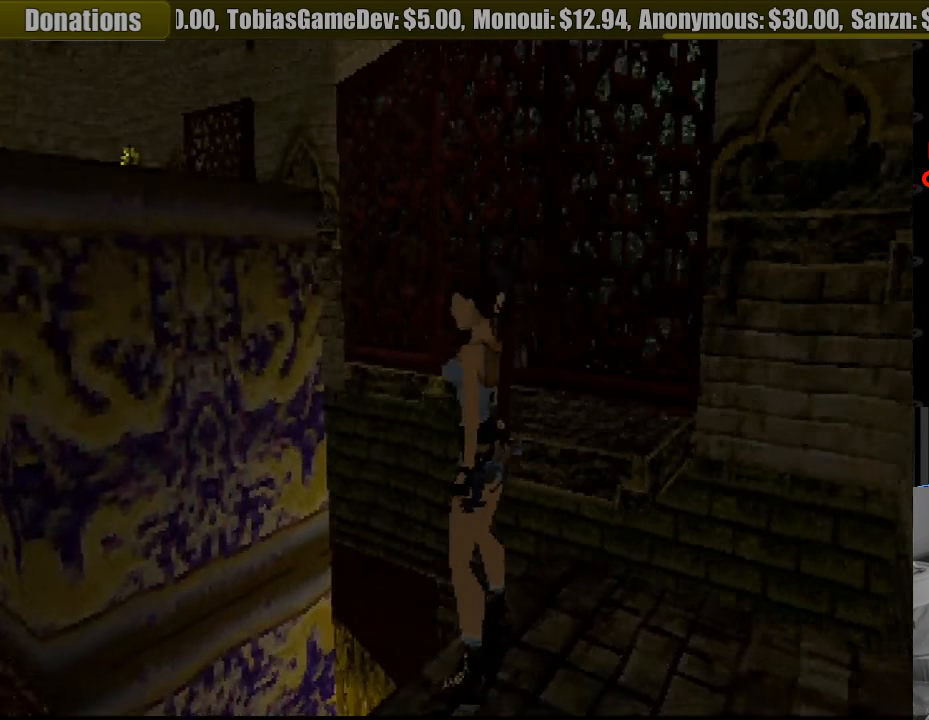
{"buttons": ["DPAD_RIGHT"], "events": [[333, "DPAD_RIGHT", "down"]]}
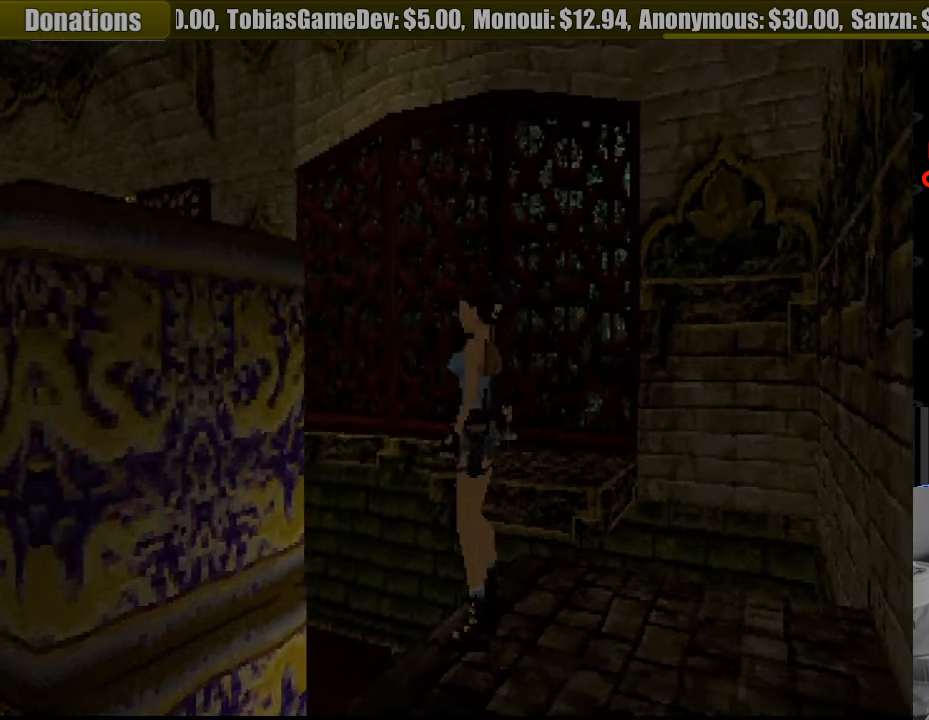
{"buttons": [], "events": [[33, "DPAD_RIGHT", "up"]]}
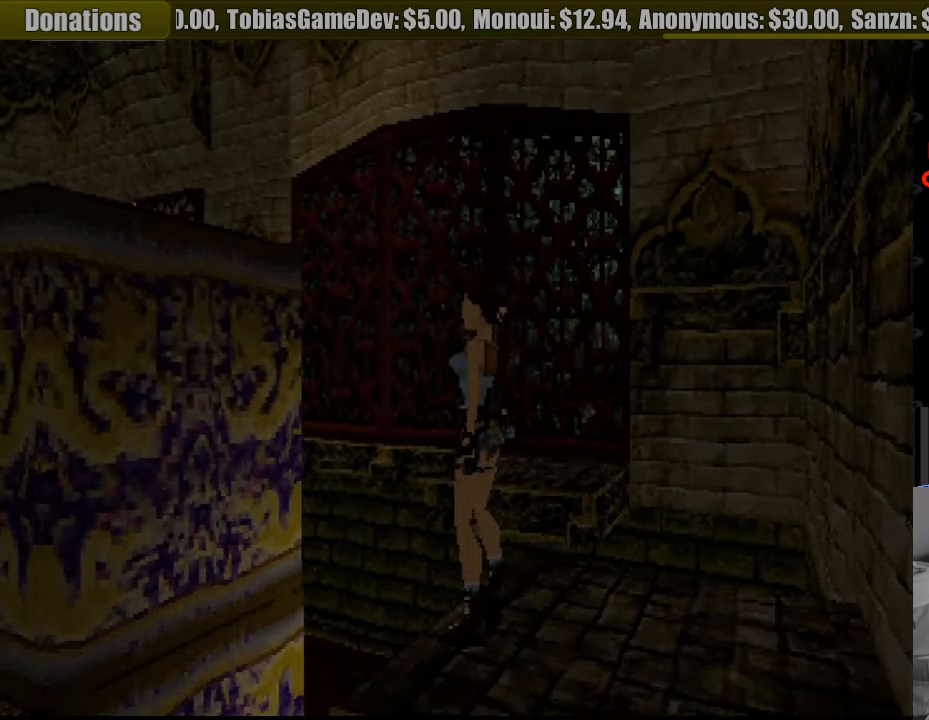
{"buttons": [], "events": [[217, "DPAD_RIGHT", "down"], [383, "DPAD_RIGHT", "up"]]}
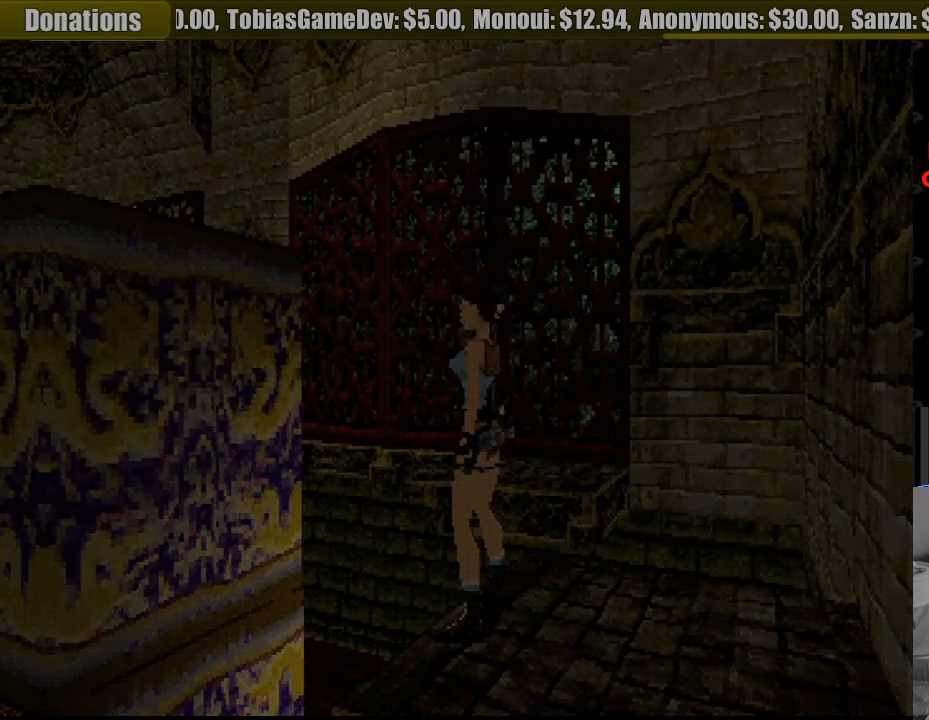
{"buttons": ["DPAD_RIGHT"], "events": [[483, "DPAD_RIGHT", "down"]]}
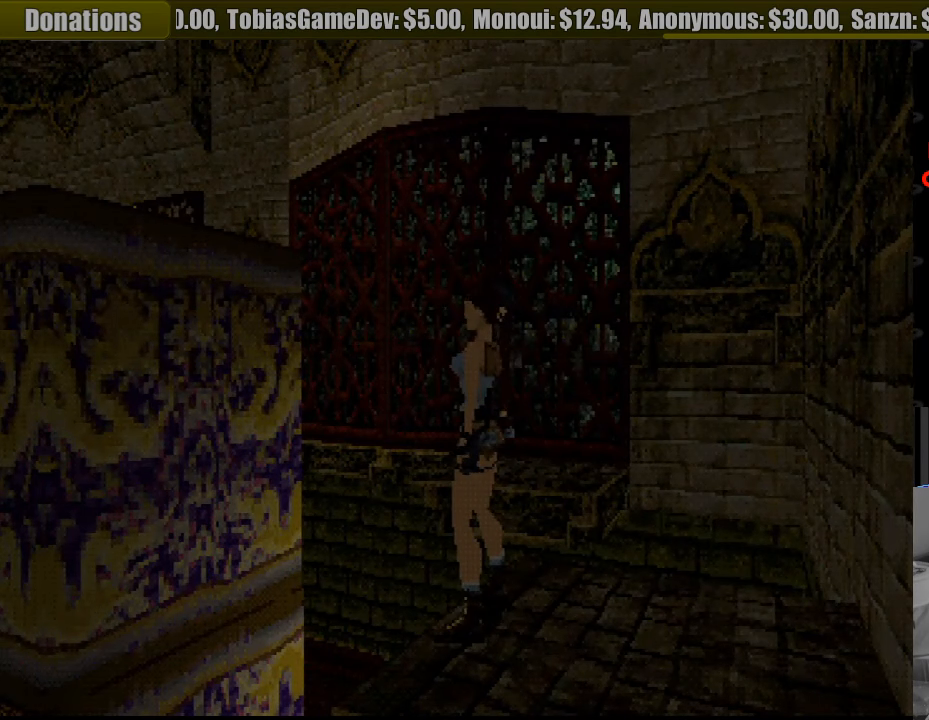
{"buttons": [], "events": [[83, "DPAD_RIGHT", "up"]]}
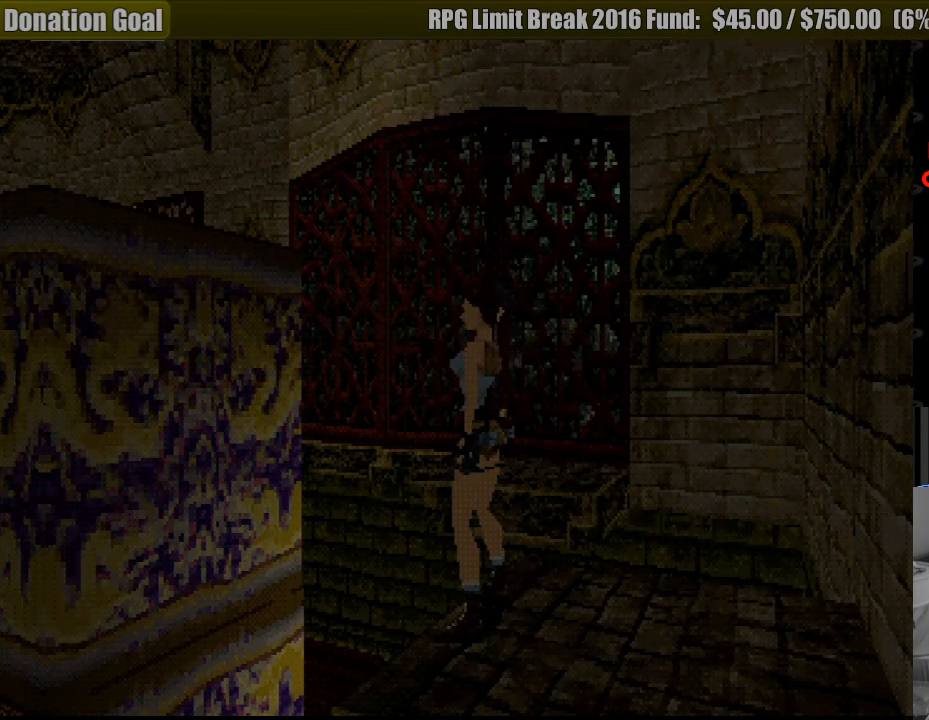
{"buttons": ["CROSS", "SQUARE", "DPAD_UP"], "events": [[50, "SQUARE", "down"], [83, "DPAD_UP", "down"], [500, "CROSS", "down"]]}
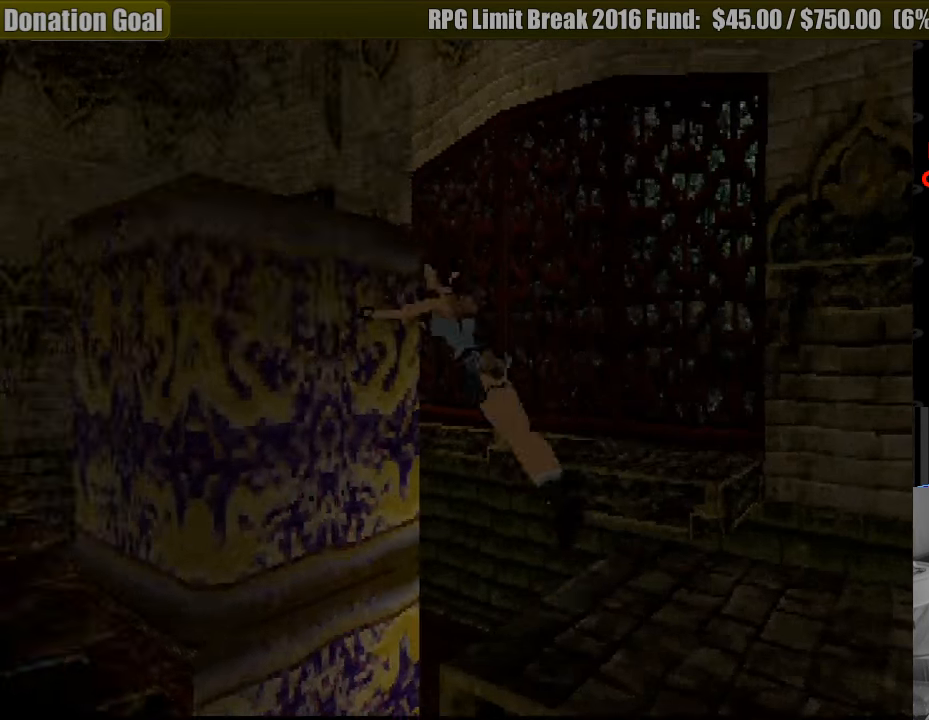
{"buttons": ["CROSS", "DPAD_UP"], "events": [[33, "SQUARE", "up"]]}
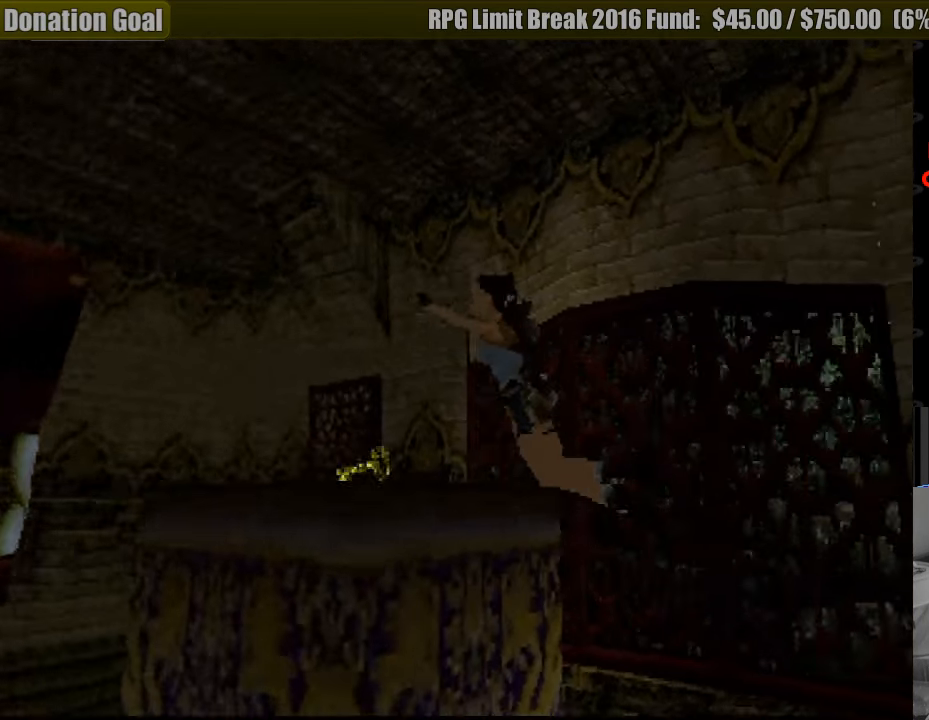
{"buttons": ["CROSS", "DPAD_UP"], "events": []}
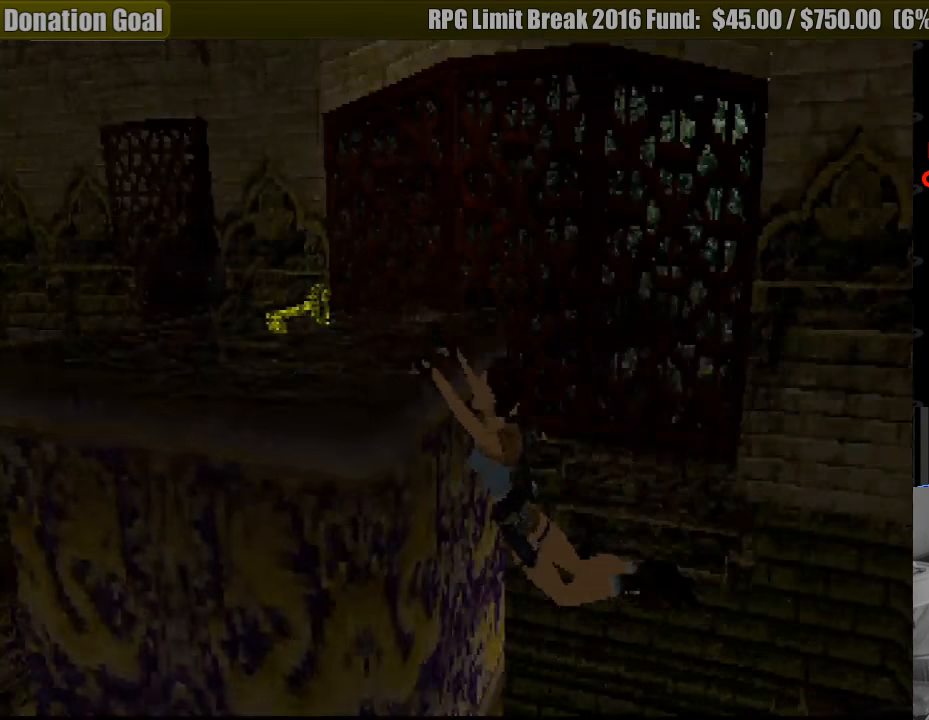
{"buttons": ["CROSS"], "events": [[417, "DPAD_UP", "up"]]}
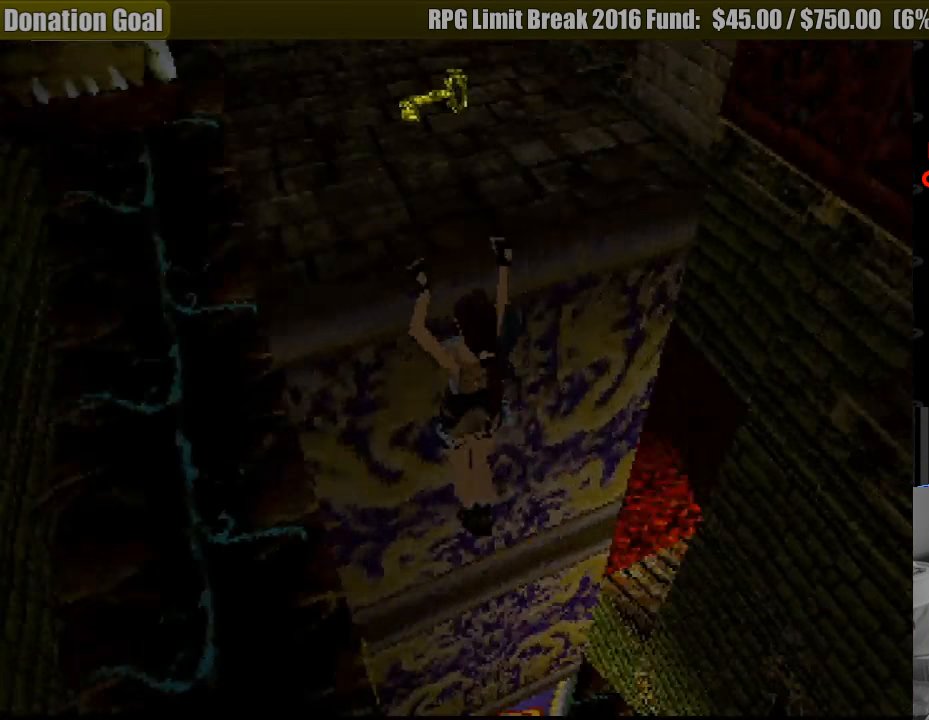
{"buttons": ["CROSS"], "events": [[233, "DPAD_UP", "down"], [383, "DPAD_UP", "up"]]}
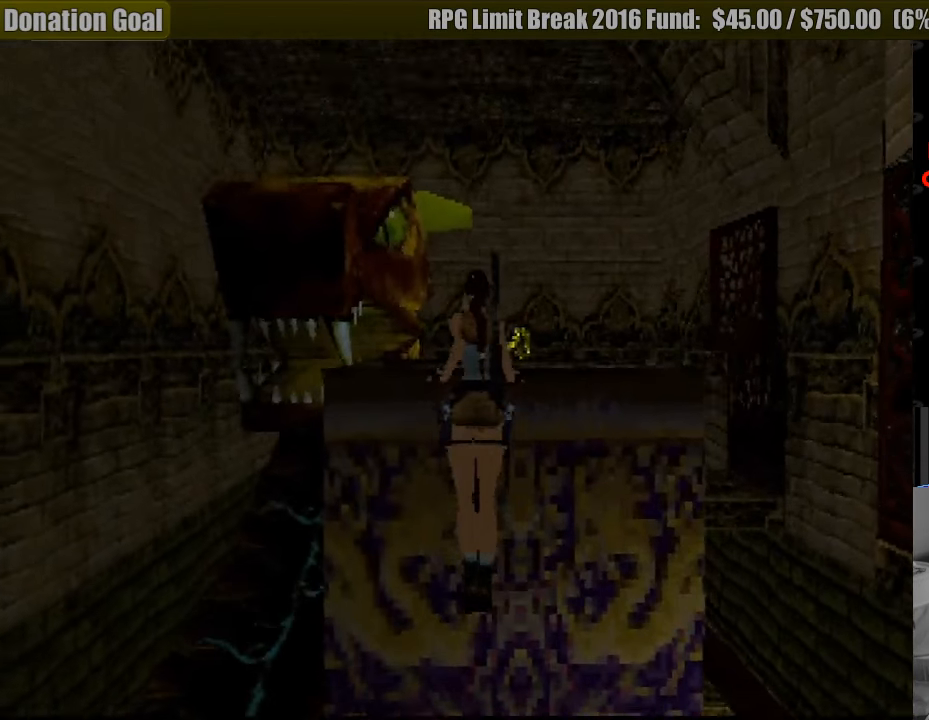
{"buttons": [], "events": [[267, "CROSS", "up"]]}
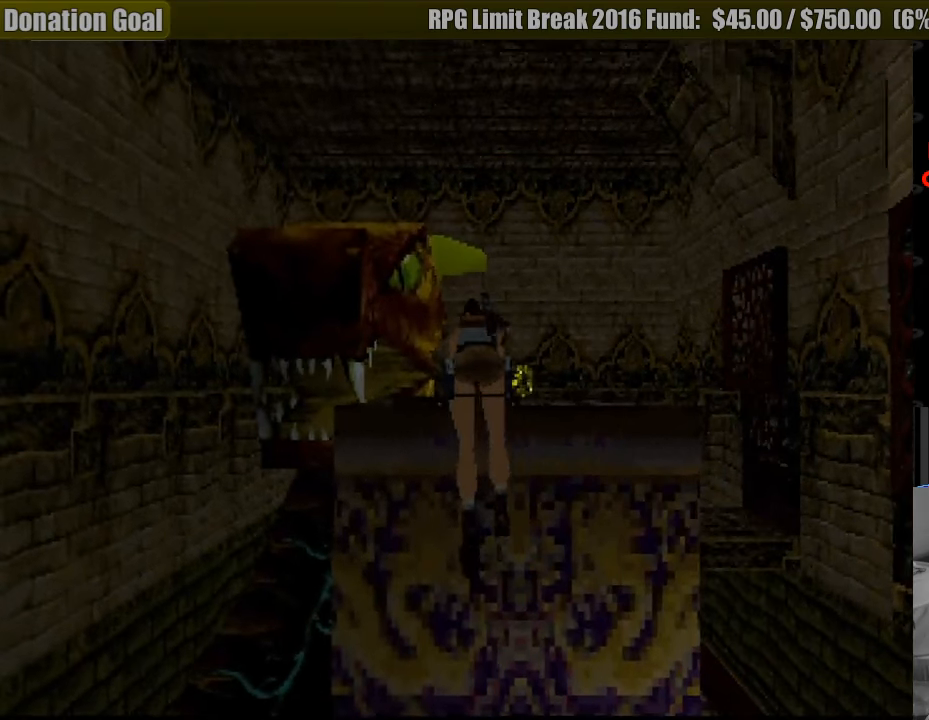
{"buttons": ["R1"], "events": [[283, "R1", "down"]]}
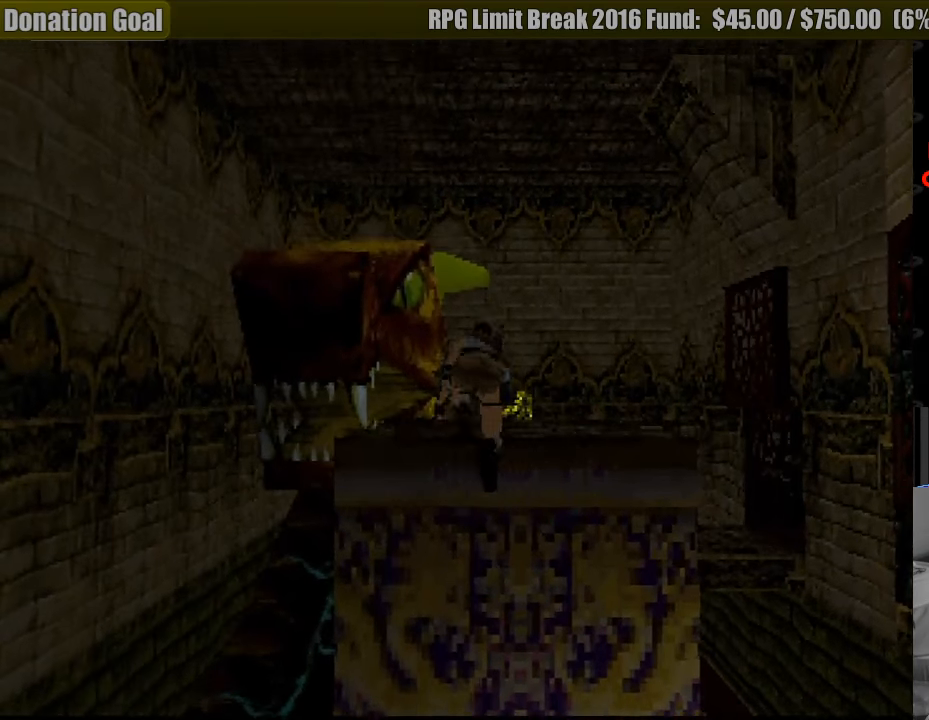
{"buttons": ["R1"], "events": []}
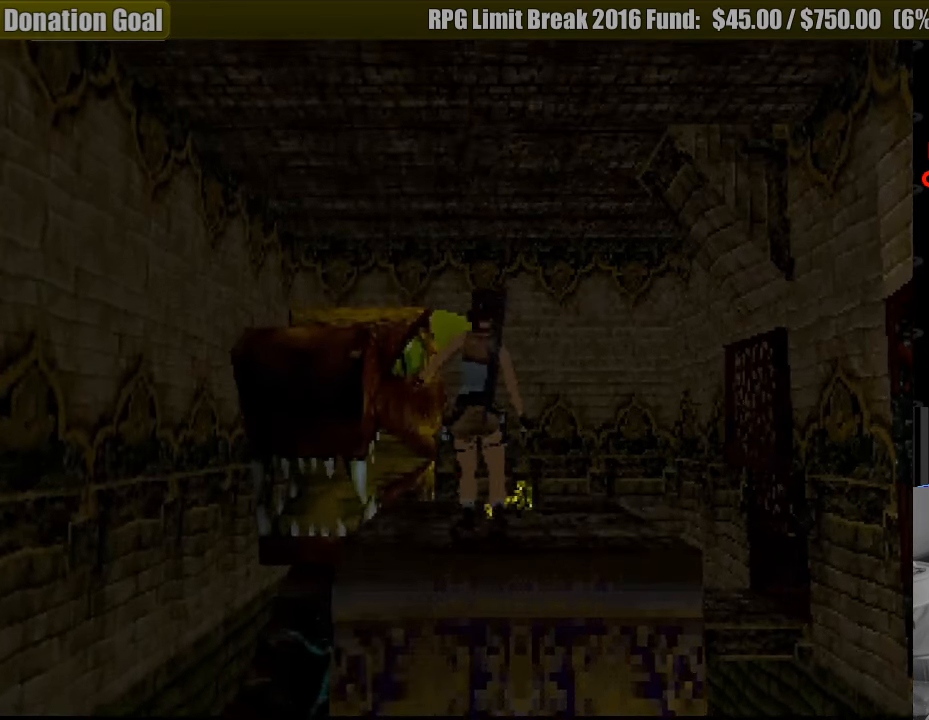
{"buttons": ["R1", "DPAD_UP"], "events": [[350, "DPAD_UP", "down"]]}
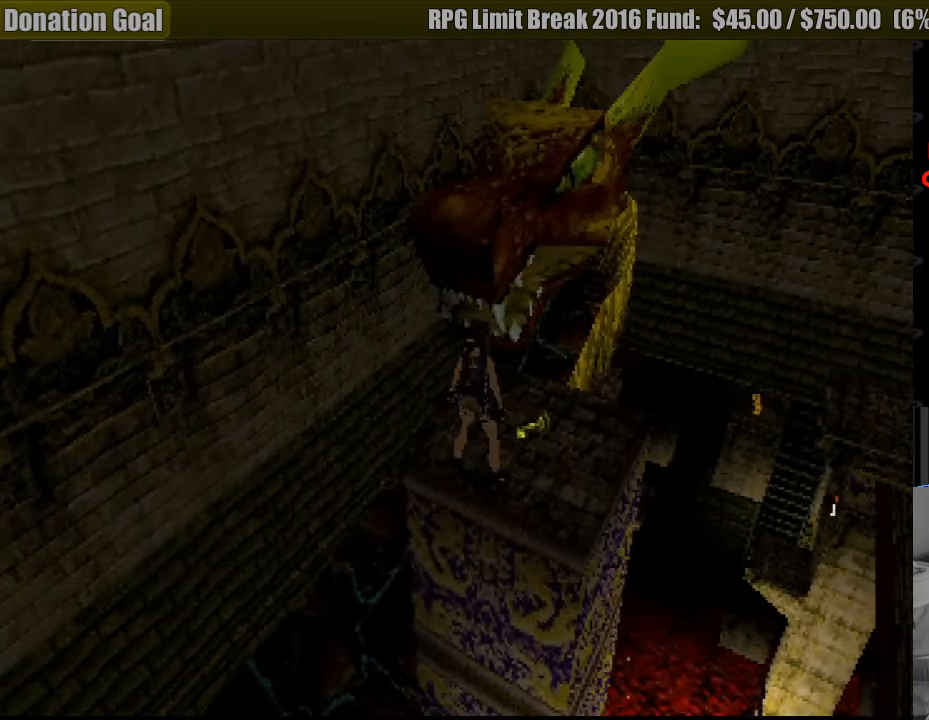
{"buttons": ["R1"], "events": [[50, "DPAD_RIGHT", "down"], [300, "DPAD_RIGHT", "up"], [383, "DPAD_UP", "up"]]}
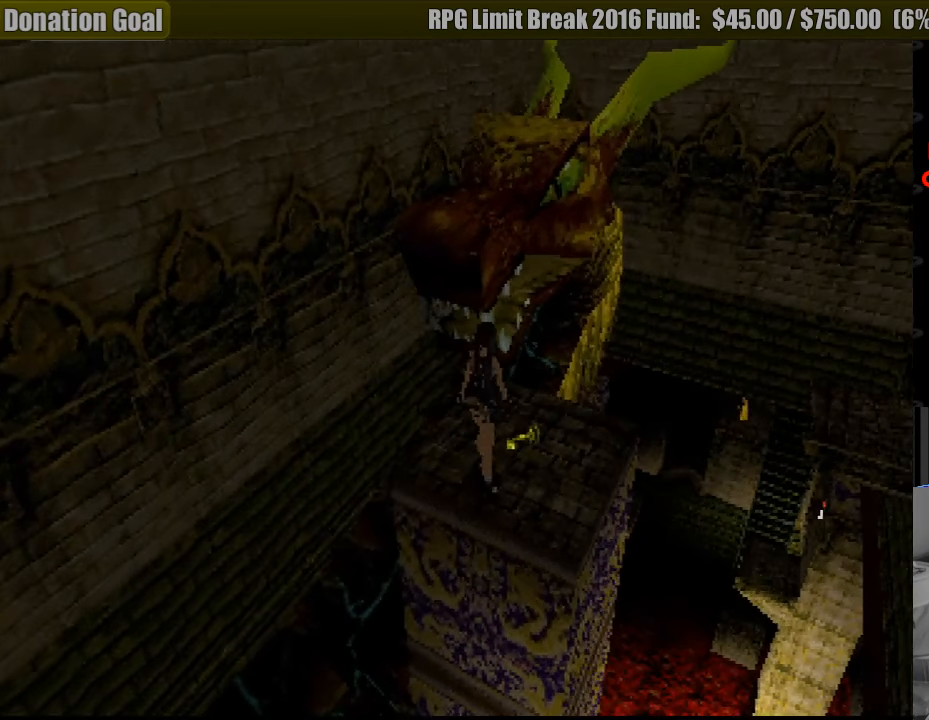
{"buttons": [], "events": [[33, "R1", "up"], [183, "CROSS", "down"], [300, "CROSS", "up"], [383, "CROSS", "down"], [466, "CROSS", "up"]]}
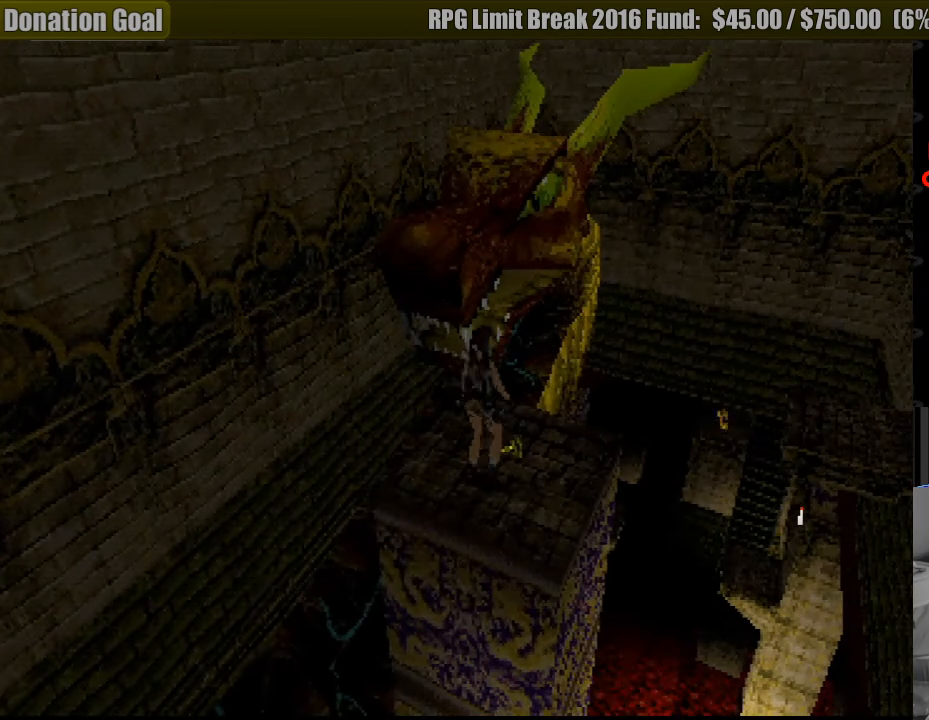
{"buttons": ["CROSS"], "events": [[33, "CROSS", "down"], [150, "CROSS", "up"], [200, "CROSS", "down"], [350, "CROSS", "up"], [400, "CROSS", "down"]]}
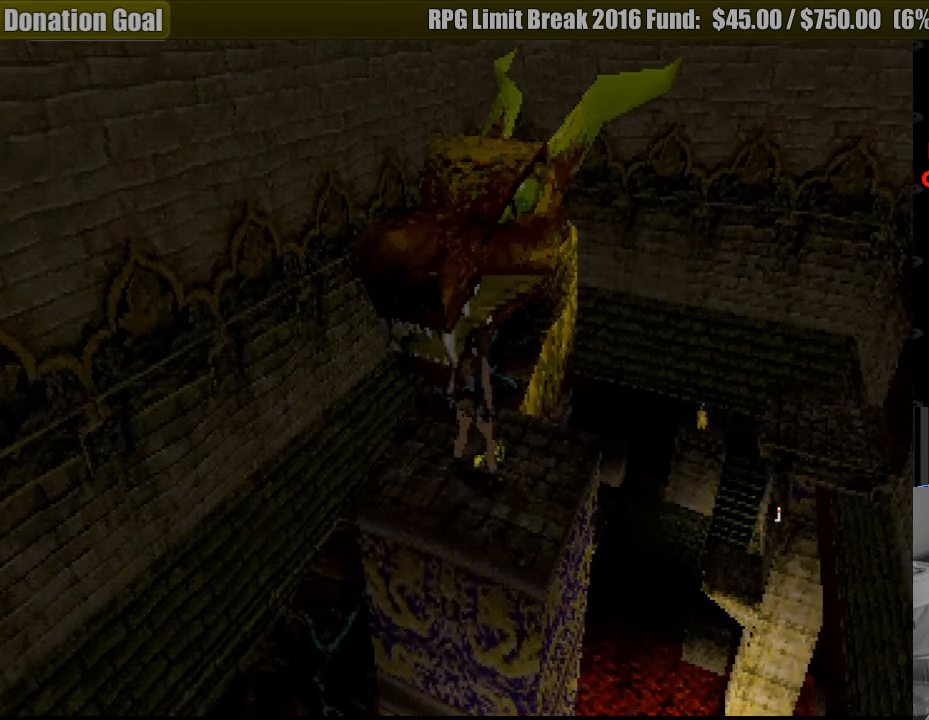
{"buttons": [], "events": [[66, "CROSS", "up"], [133, "CROSS", "down"], [250, "CROSS", "up"], [333, "CROSS", "down"], [466, "CROSS", "up"]]}
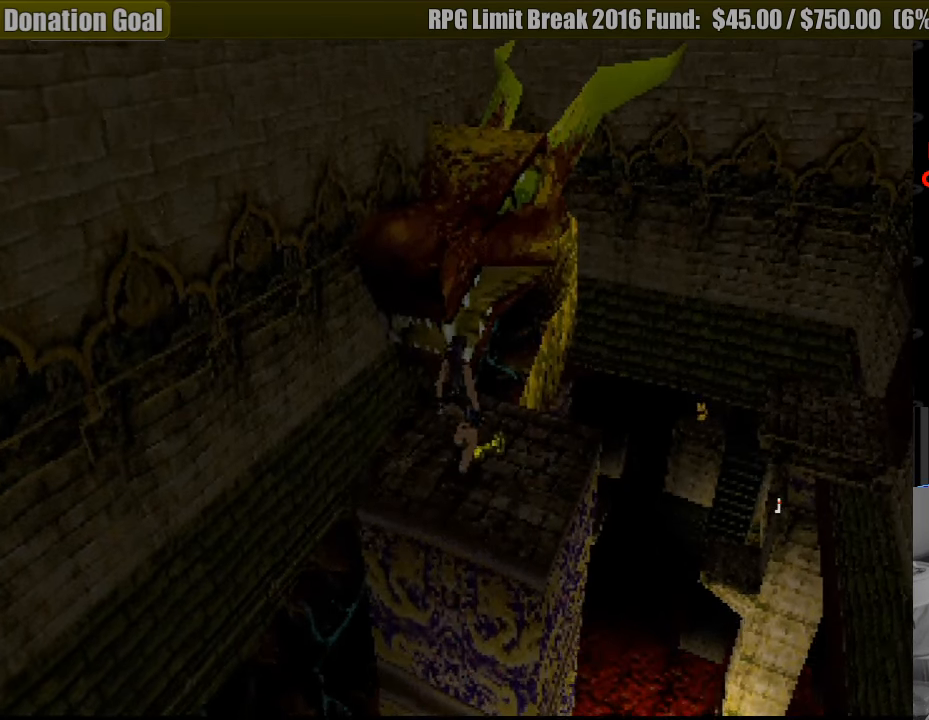
{"buttons": [], "events": []}
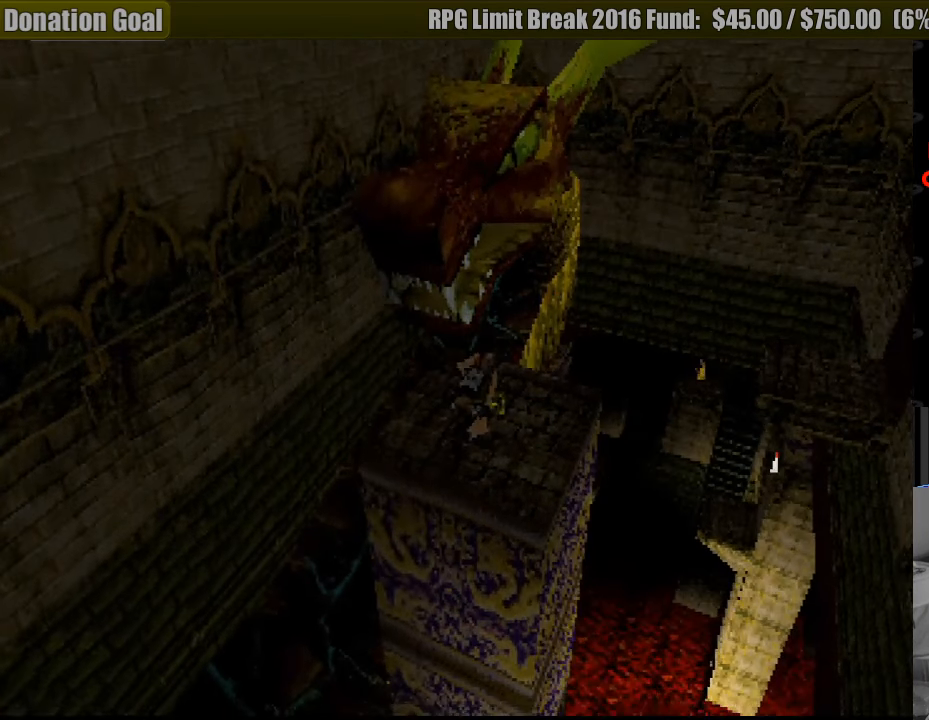
{"buttons": [], "events": []}
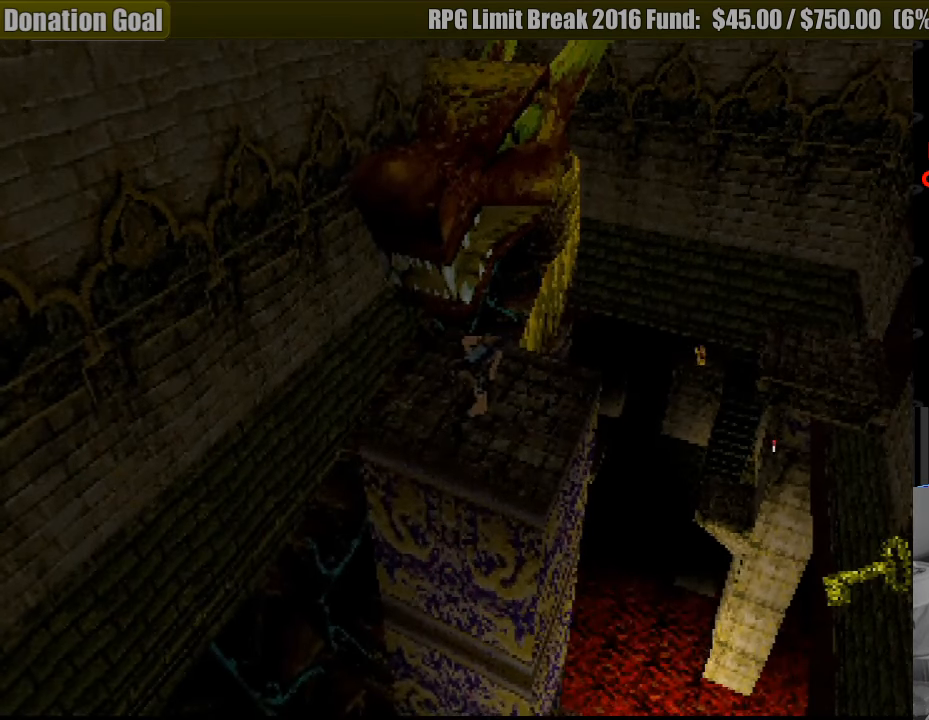
{"buttons": ["L1"], "events": [[433, "L1", "down"]]}
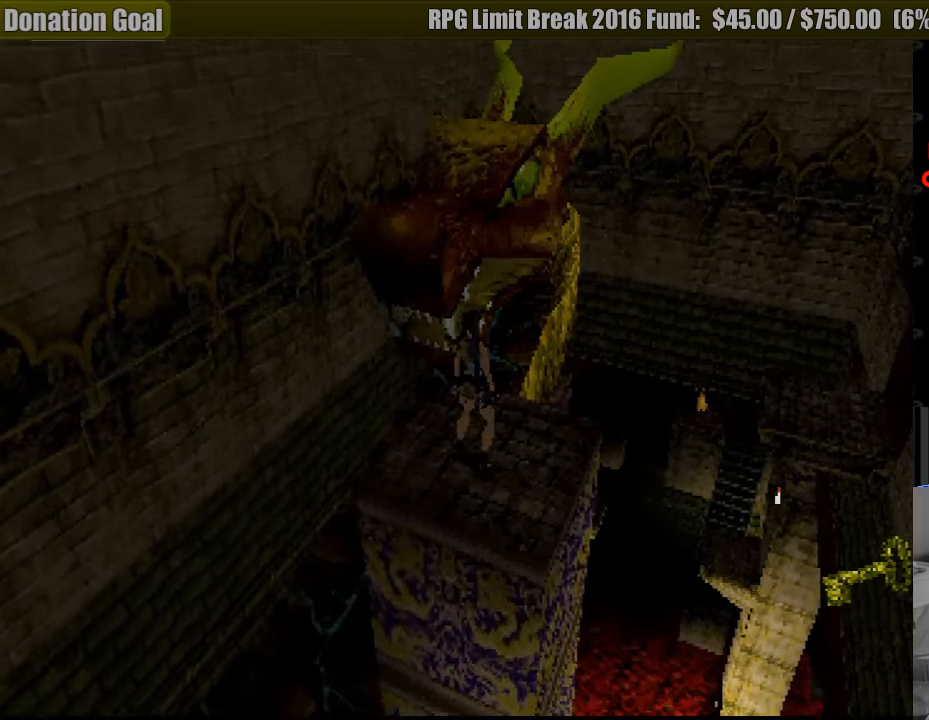
{"buttons": ["L1", "DPAD_UP"], "events": [[400, "DPAD_UP", "down"]]}
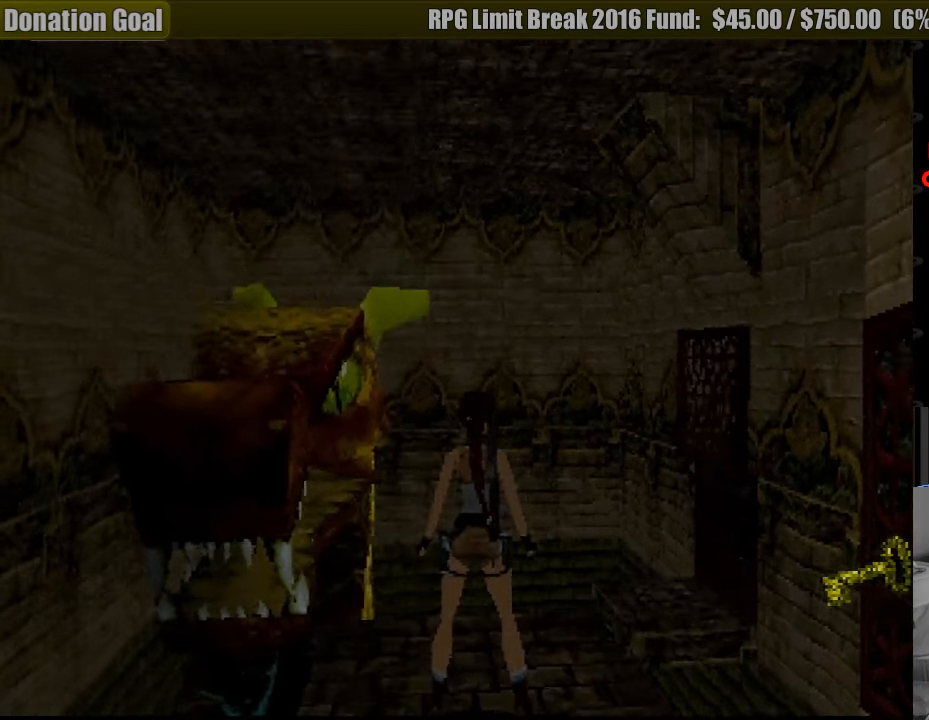
{"buttons": ["L1"], "events": [[133, "DPAD_LEFT", "down"], [317, "DPAD_UP", "up"], [333, "DPAD_LEFT", "up"]]}
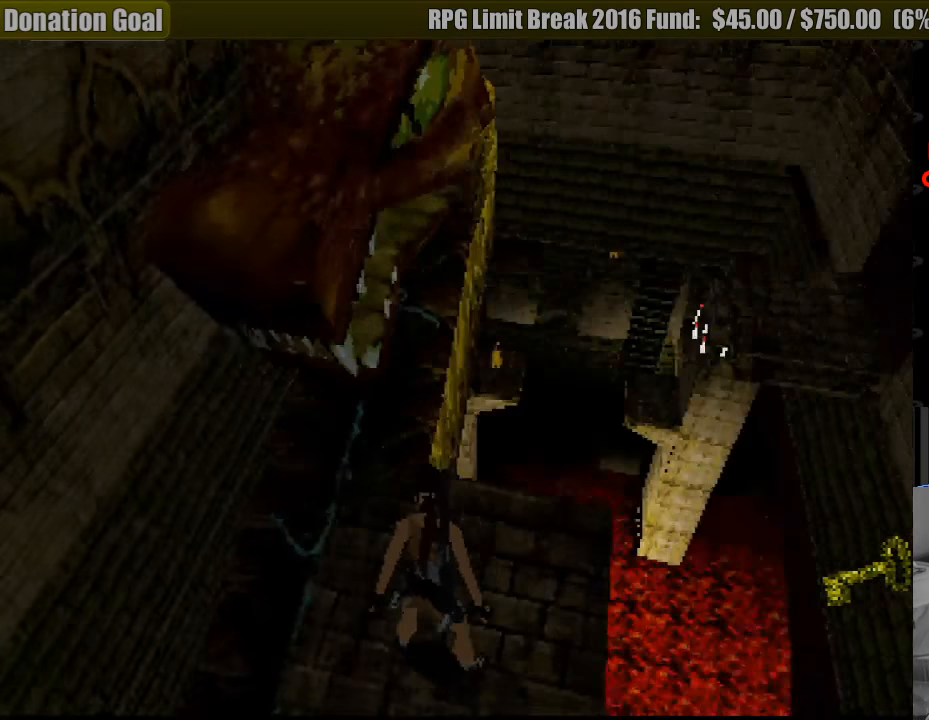
{"buttons": [], "events": [[500, "L1", "up"]]}
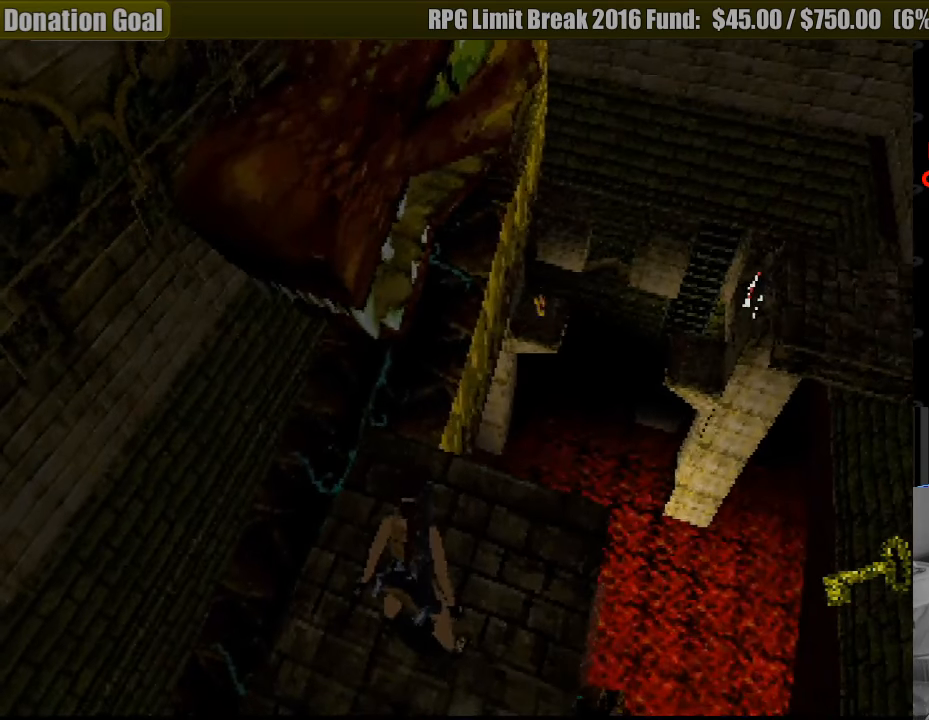
{"buttons": ["DPAD_LEFT"], "events": [[183, "DPAD_LEFT", "down"]]}